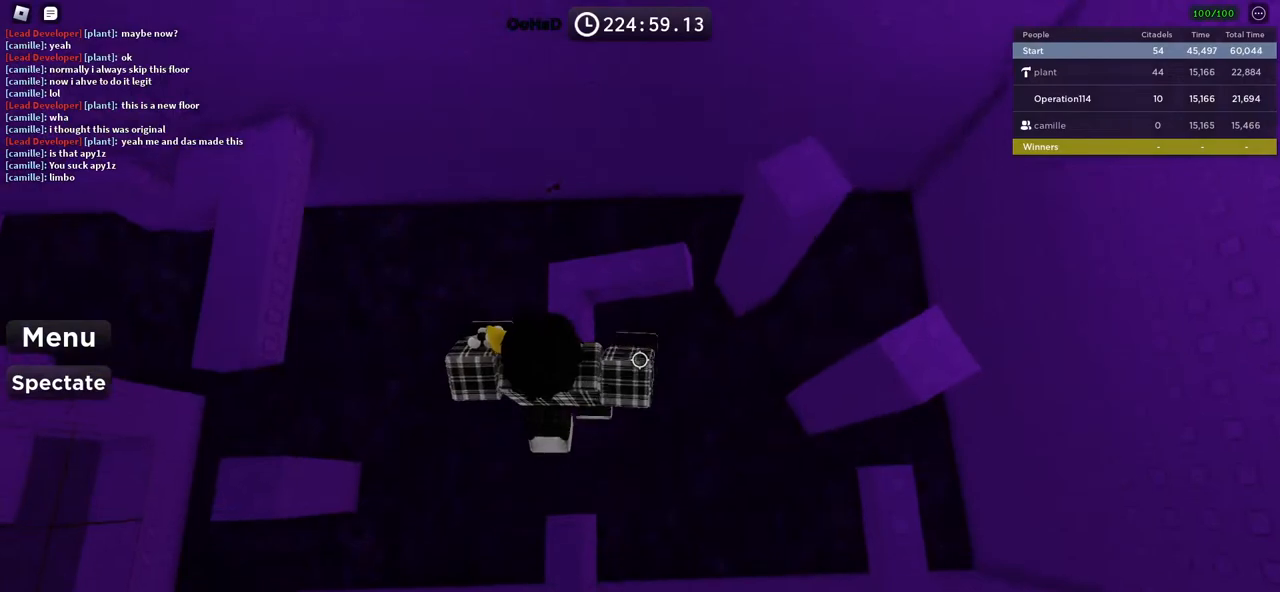
Gameplay with keyboard; each line is a JSON object with the keys held at the frame after it. "events" lists presses ("down") and releases ("up") of "a", "ctrl", "d", "e", "f", "q", "r", "s", "shift", "space", "tab" and "w" between this image and that frame as [ms after this image, input, new state], when the widget could be followed in between. No other keys are recorded. Mouse input is not recorded.
{"keys": ["w"], "events": [[167, "w", "up"], [400, "w", "down"]]}
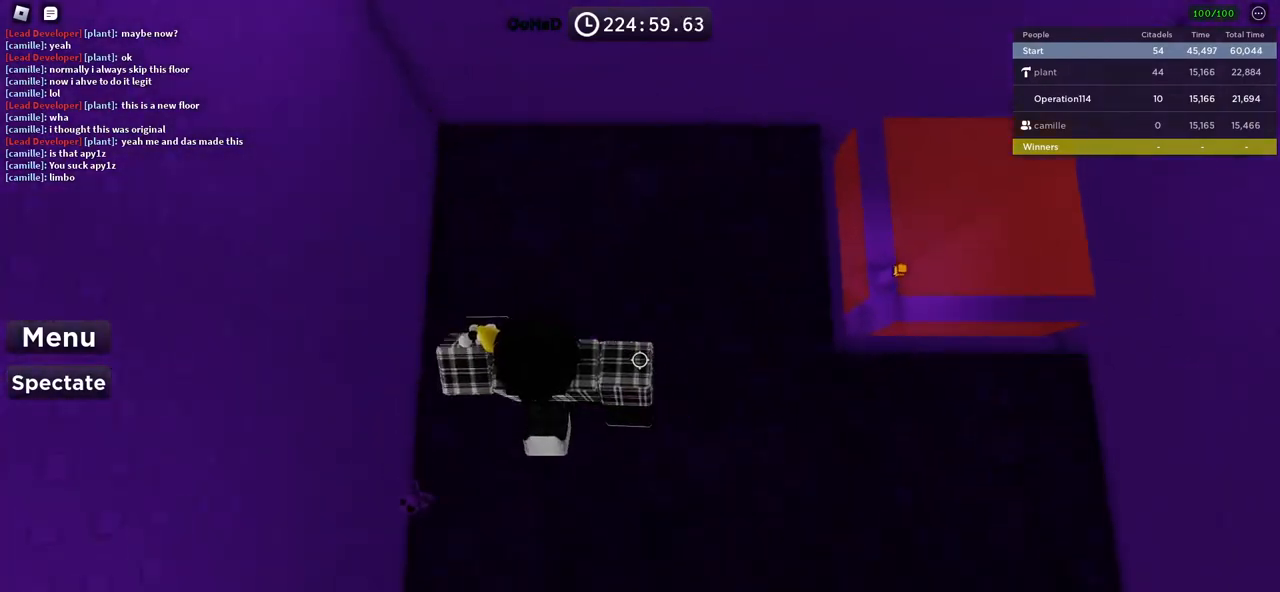
{"keys": [], "events": [[250, "w", "up"]]}
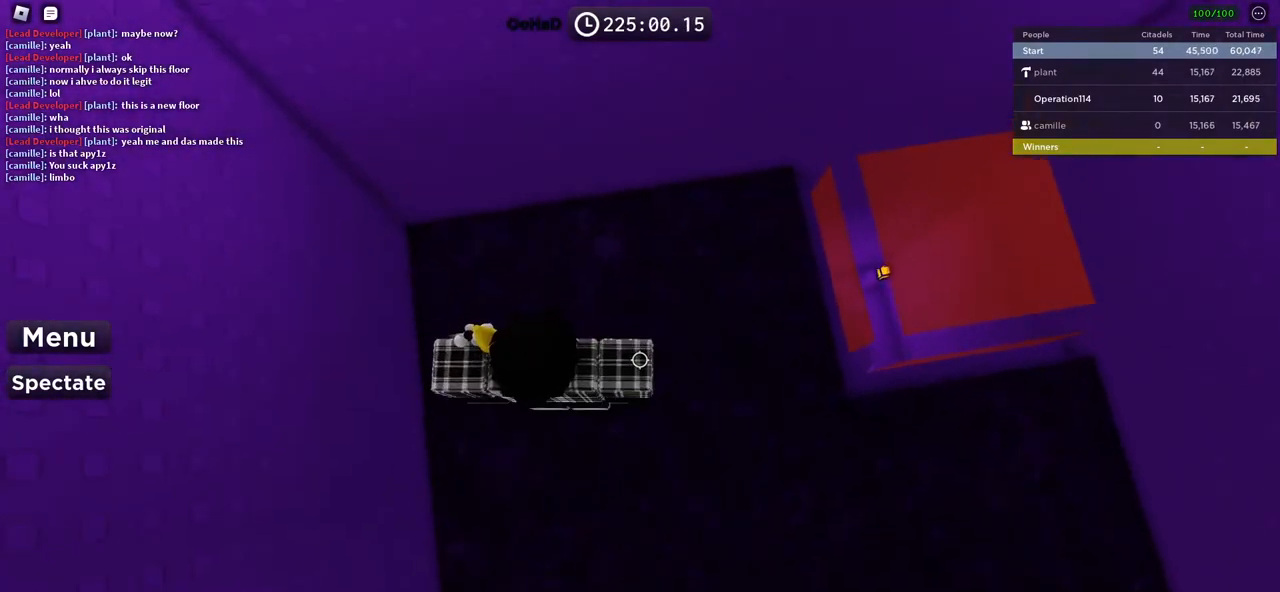
{"keys": [], "events": [[150, "d", "down"], [217, "d", "up"]]}
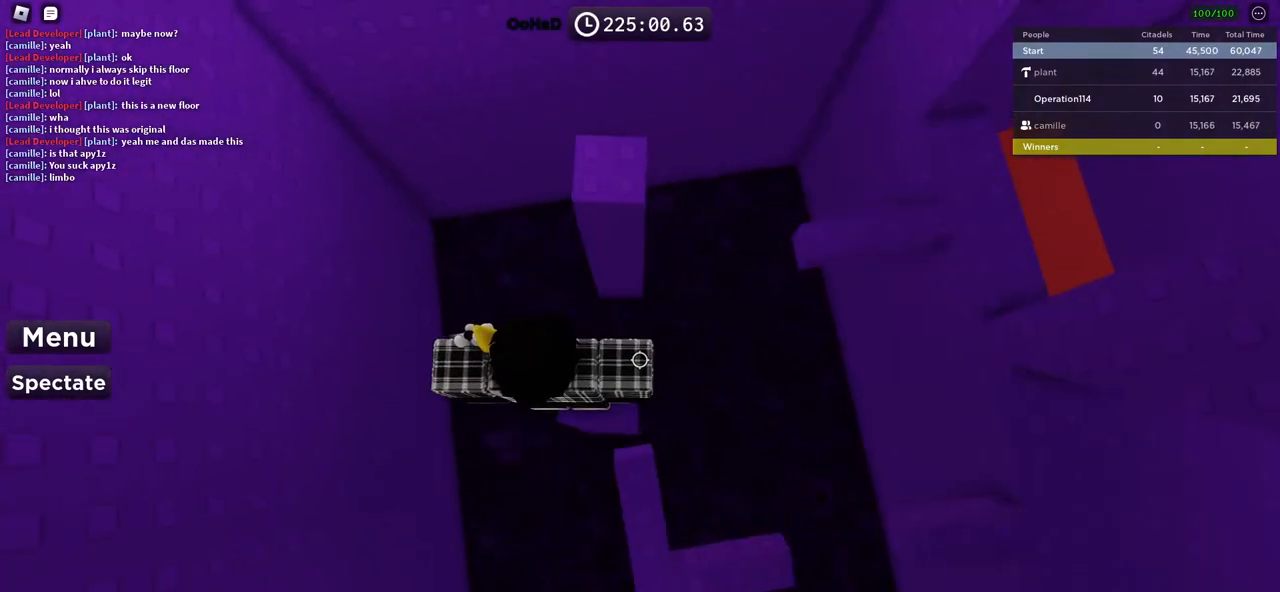
{"keys": [], "events": []}
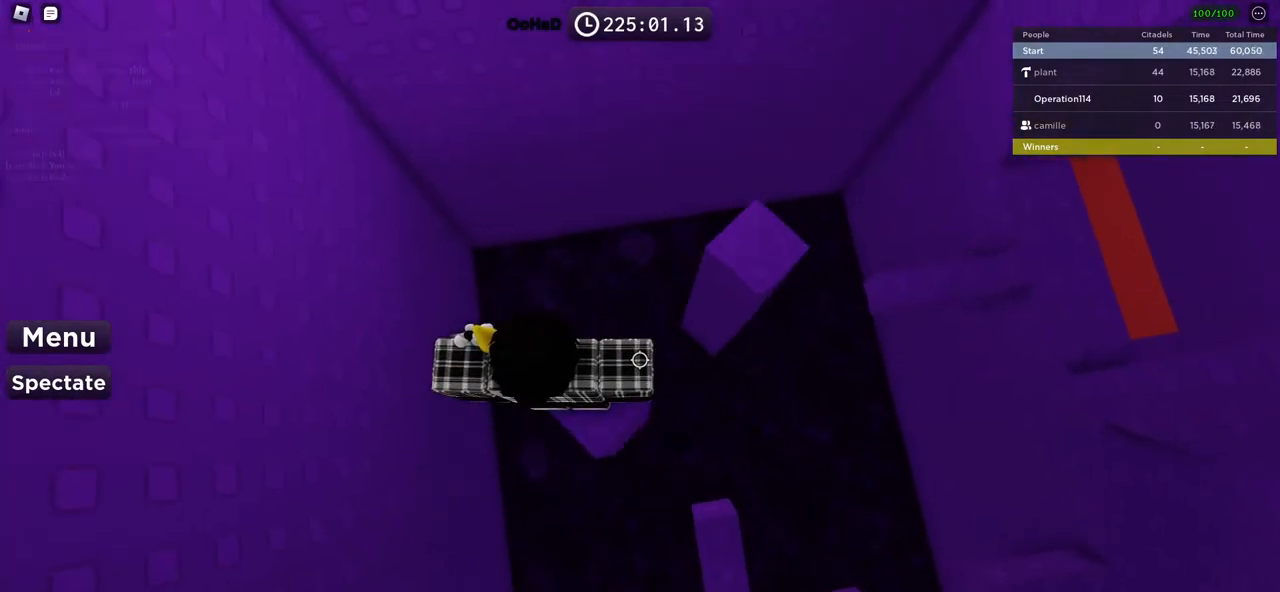
{"keys": [], "events": []}
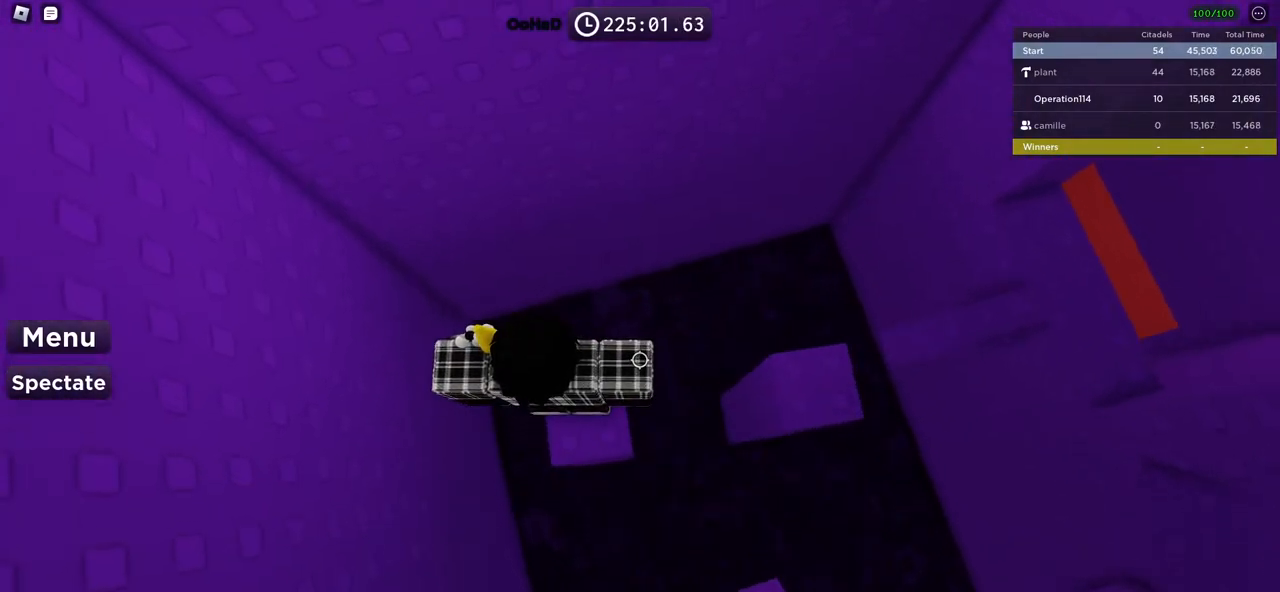
{"keys": [], "events": []}
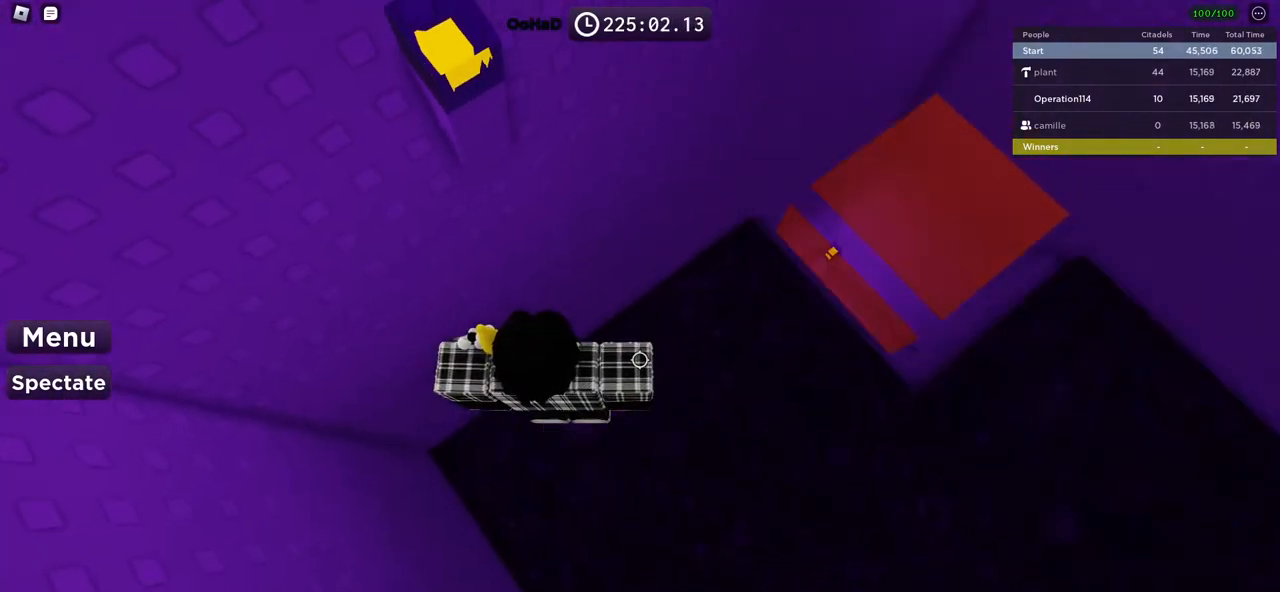
{"keys": [], "events": []}
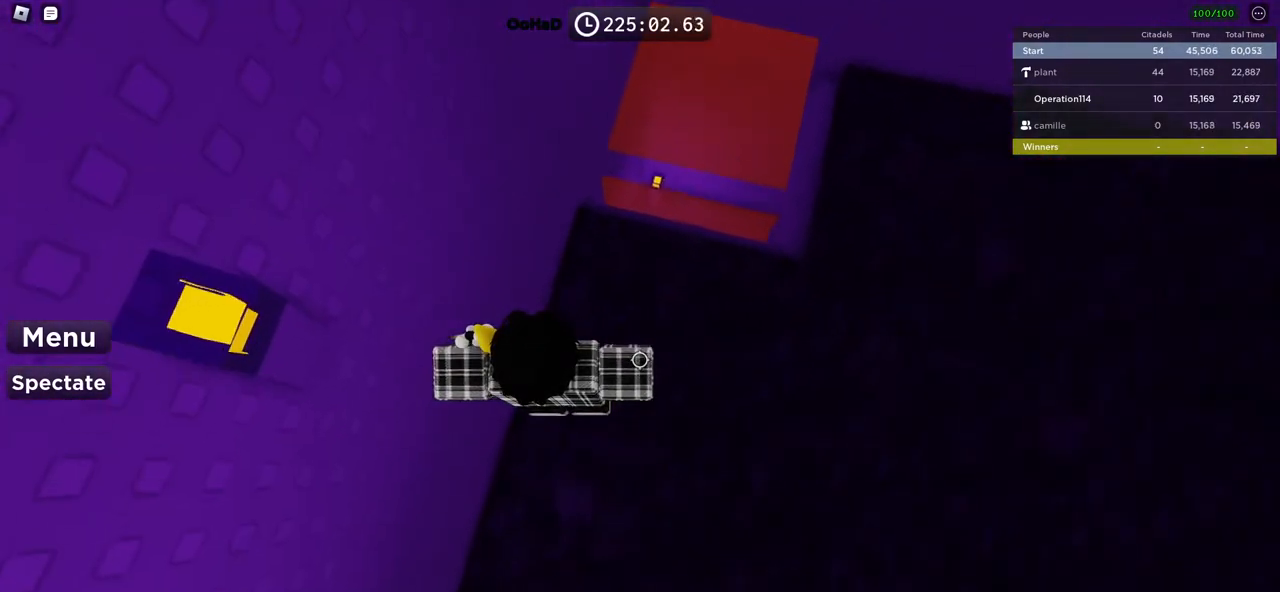
{"keys": [], "events": []}
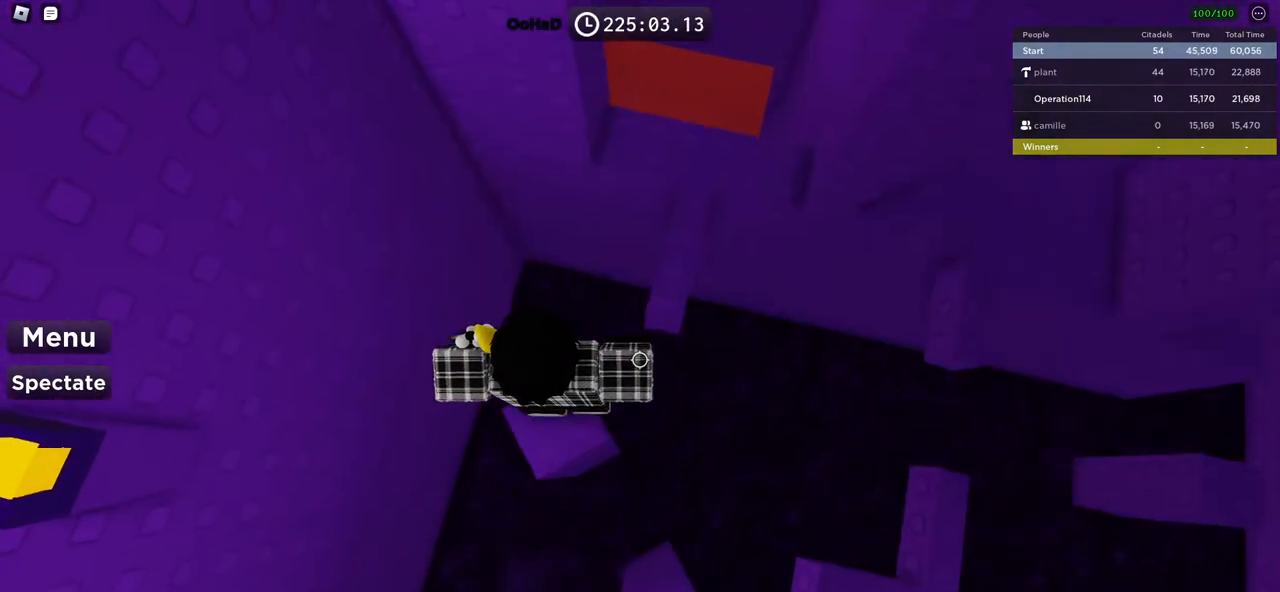
{"keys": ["w"], "events": [[317, "w", "down"]]}
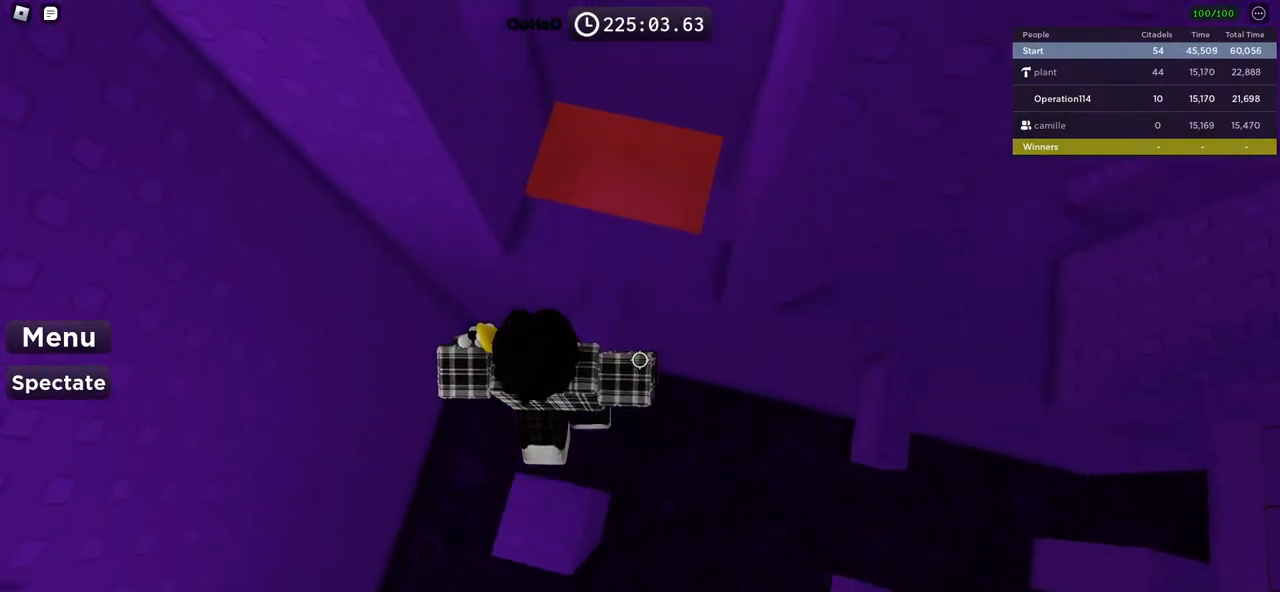
{"keys": ["d", "w"], "events": [[367, "d", "down"]]}
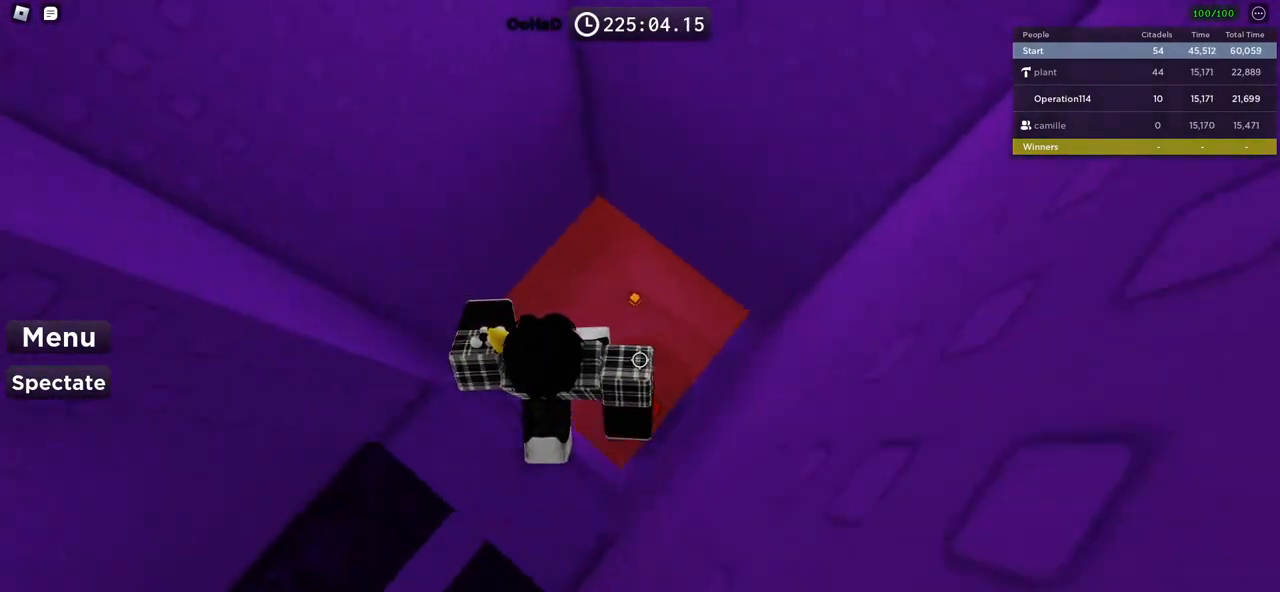
{"keys": [], "events": [[50, "d", "up"], [133, "w", "up"]]}
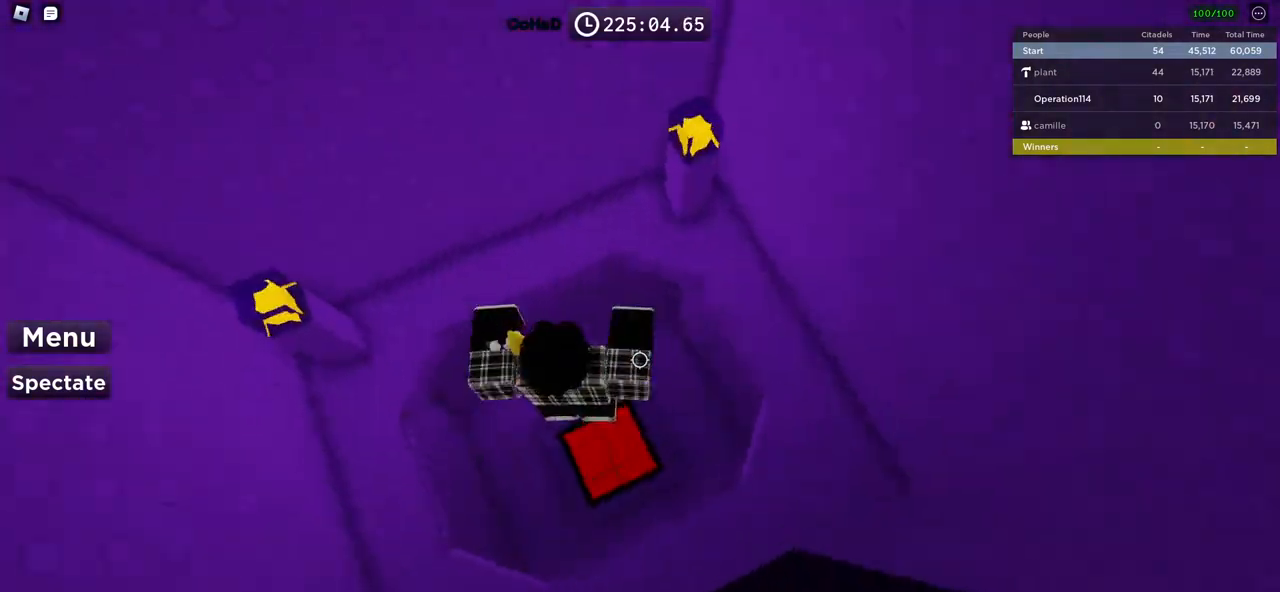
{"keys": [], "events": []}
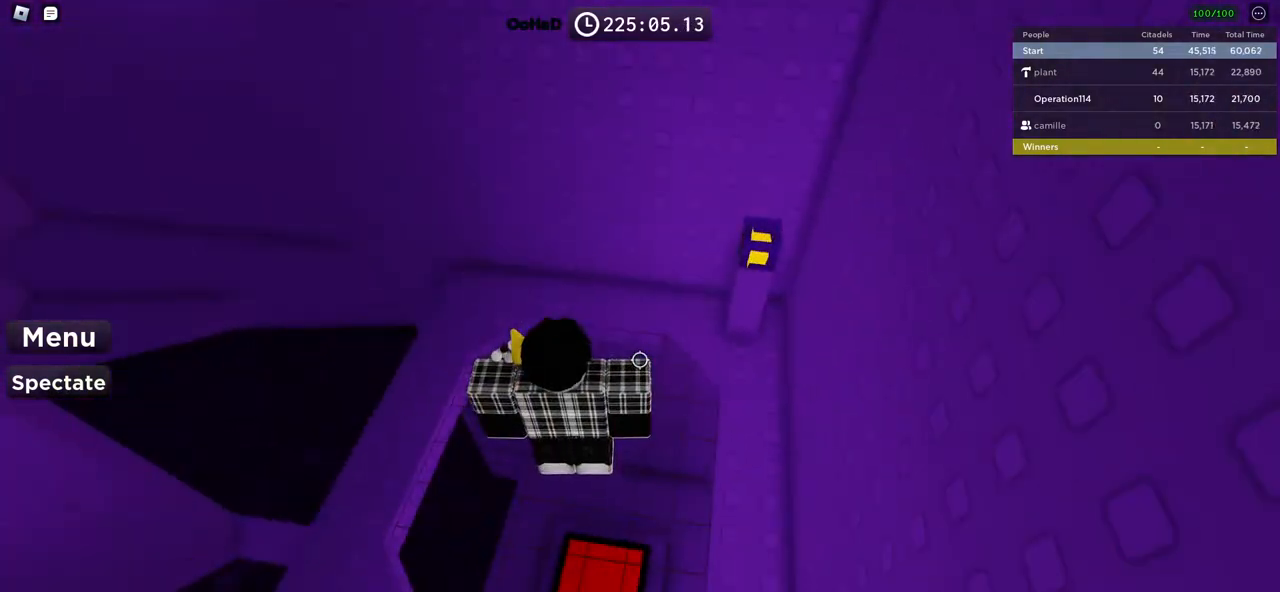
{"keys": ["d", "w"], "events": [[467, "d", "down"], [467, "w", "down"]]}
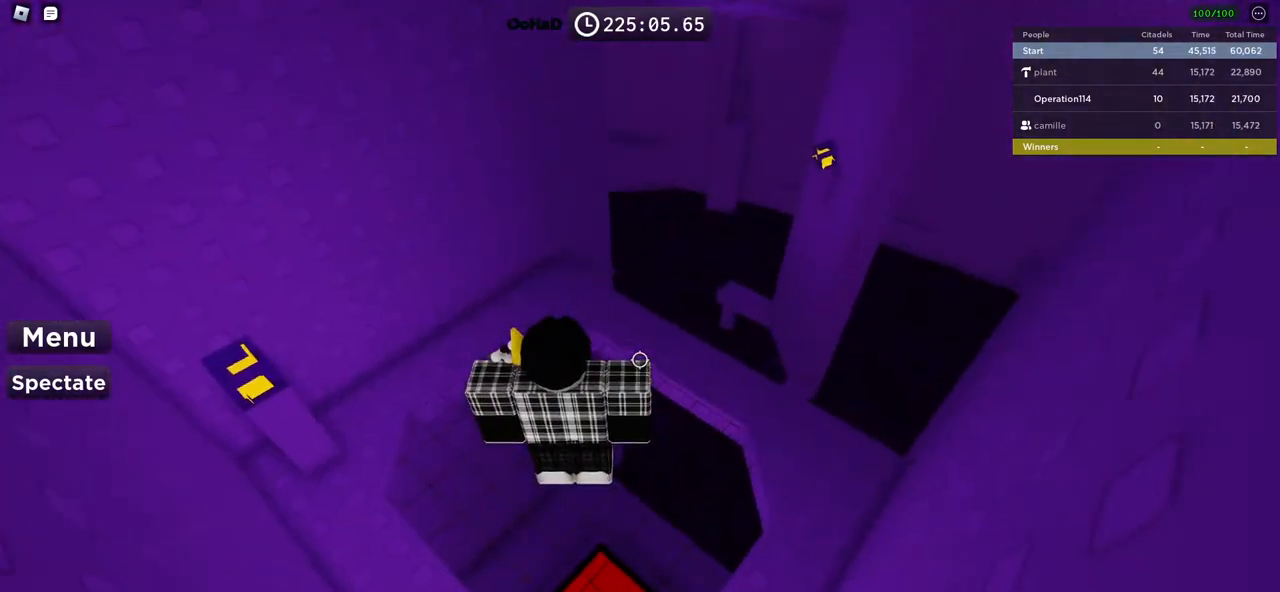
{"keys": [], "events": [[133, "d", "up"], [183, "w", "up"]]}
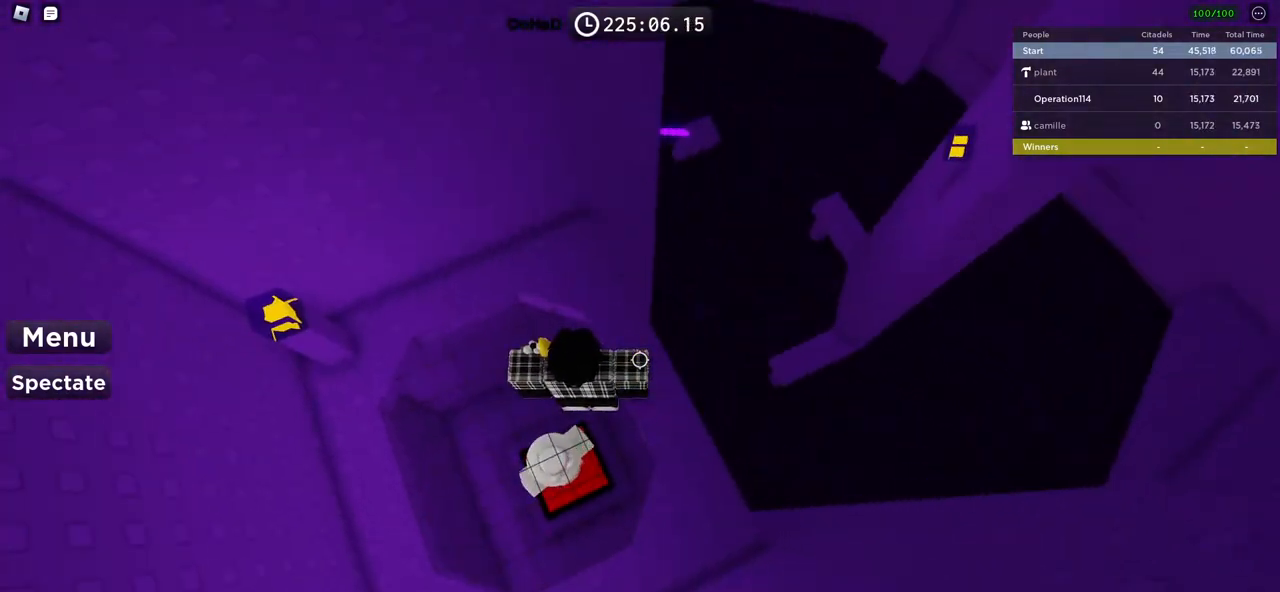
{"keys": [], "events": [[117, "d", "down"], [233, "d", "up"]]}
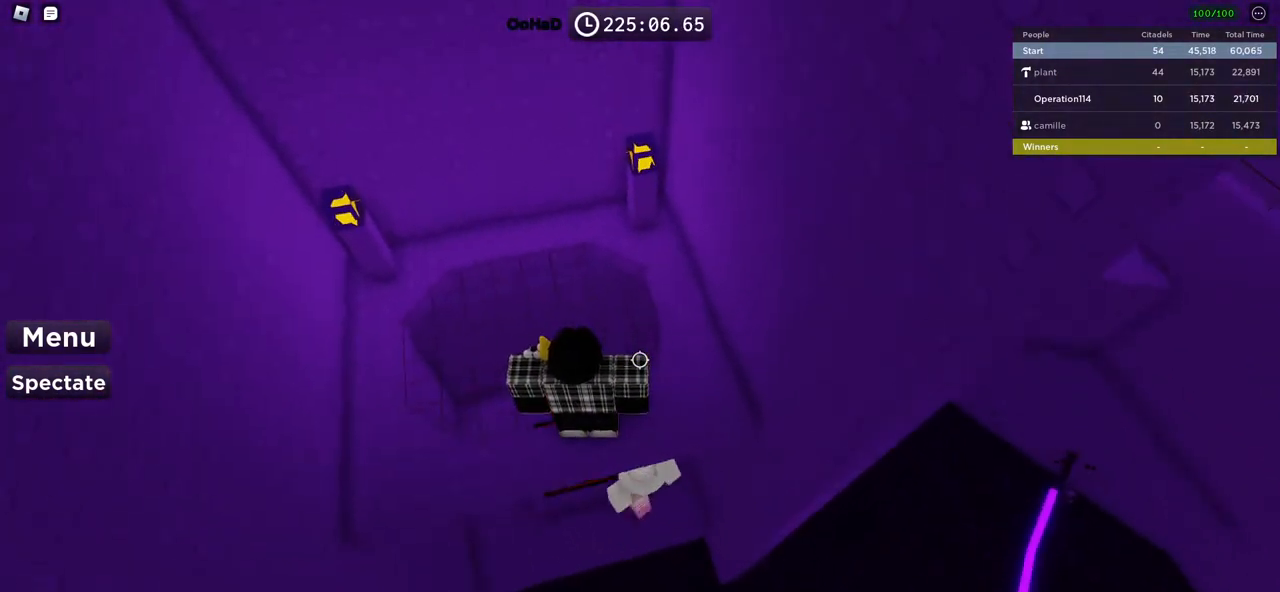
{"keys": ["s", "space"], "events": [[317, "s", "down"], [383, "space", "down"]]}
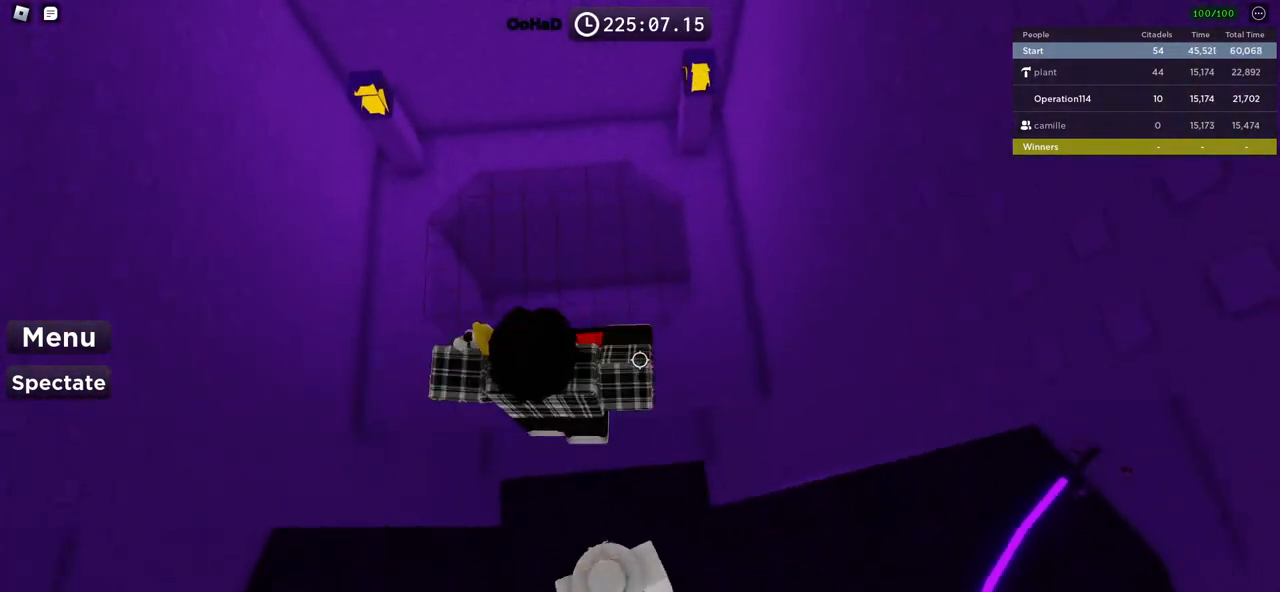
{"keys": ["w"], "events": [[17, "s", "up"], [17, "space", "up"], [350, "w", "down"]]}
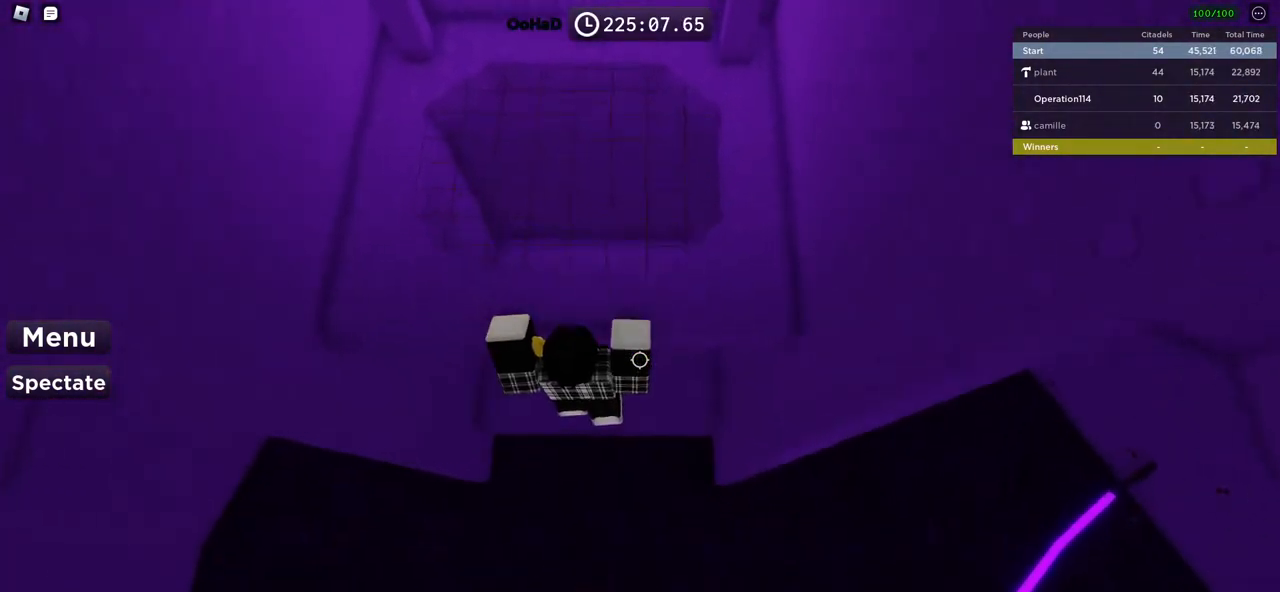
{"keys": [], "events": [[433, "w", "up"]]}
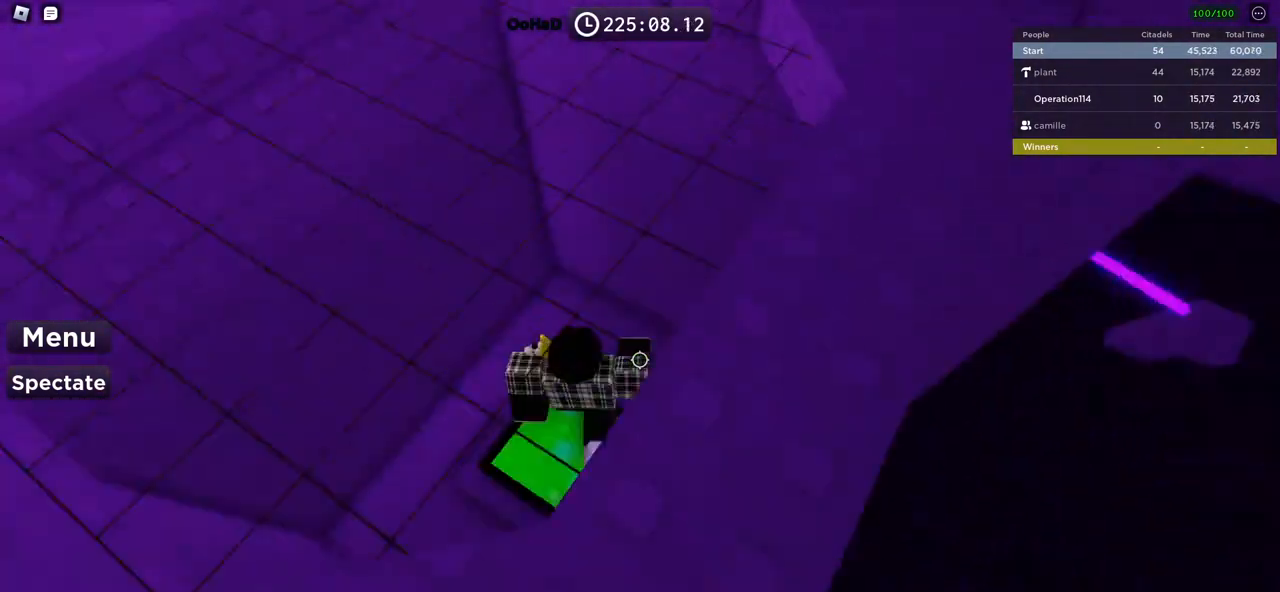
{"keys": ["d"], "events": [[50, "d", "down"], [300, "d", "up"], [483, "d", "down"]]}
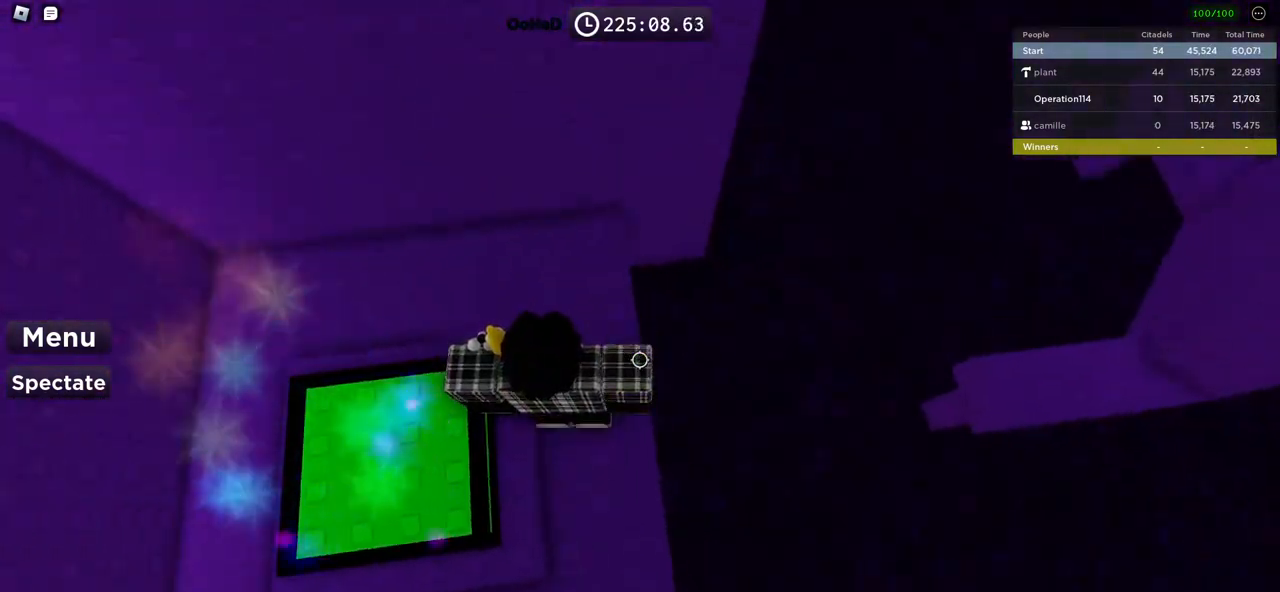
{"keys": ["d", "space"], "events": [[50, "d", "up"], [167, "d", "down"], [283, "space", "down"]]}
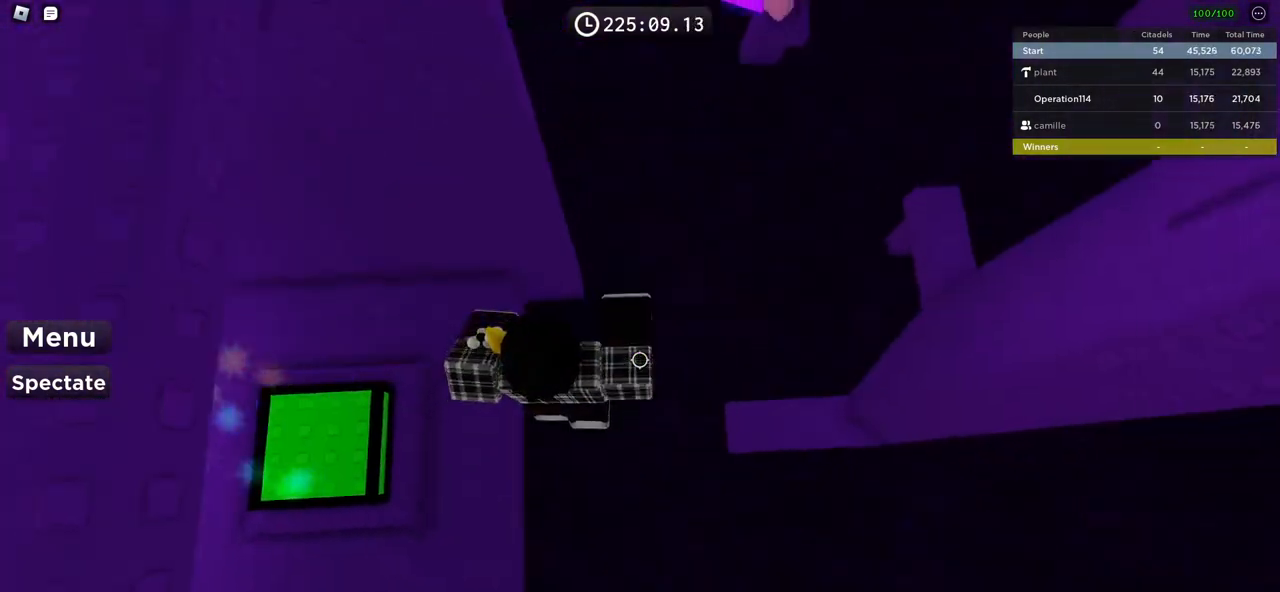
{"keys": ["w"], "events": [[67, "space", "up"], [267, "w", "down"], [333, "d", "up"]]}
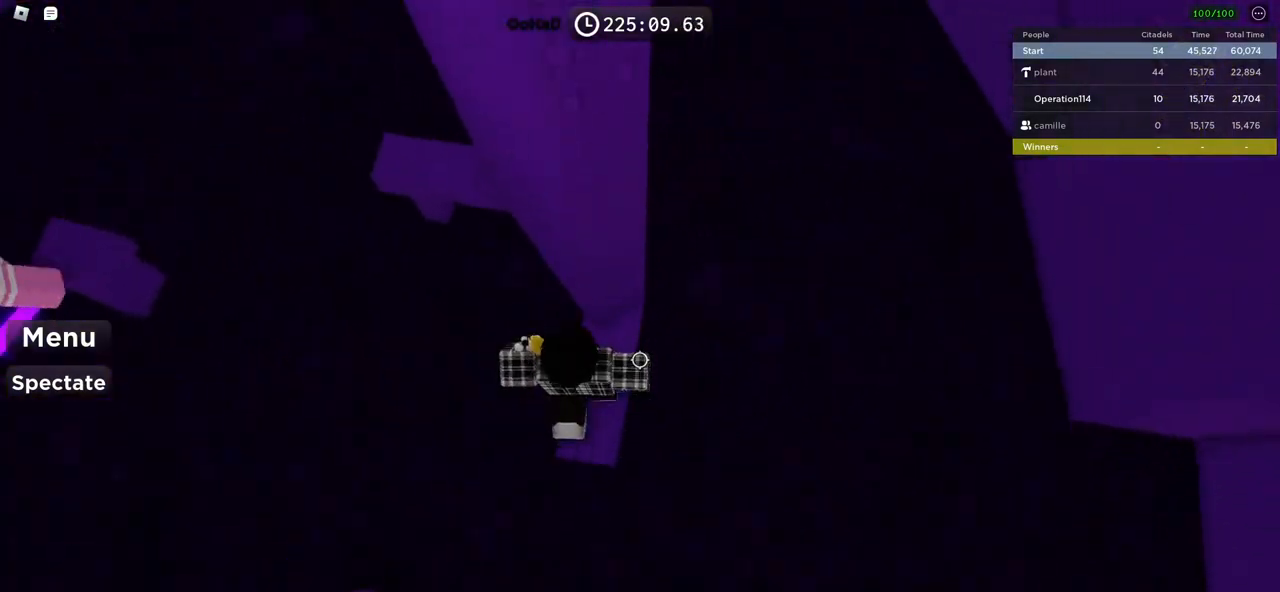
{"keys": ["a"], "events": [[83, "w", "up"], [100, "a", "down"], [217, "space", "down"], [367, "space", "up"]]}
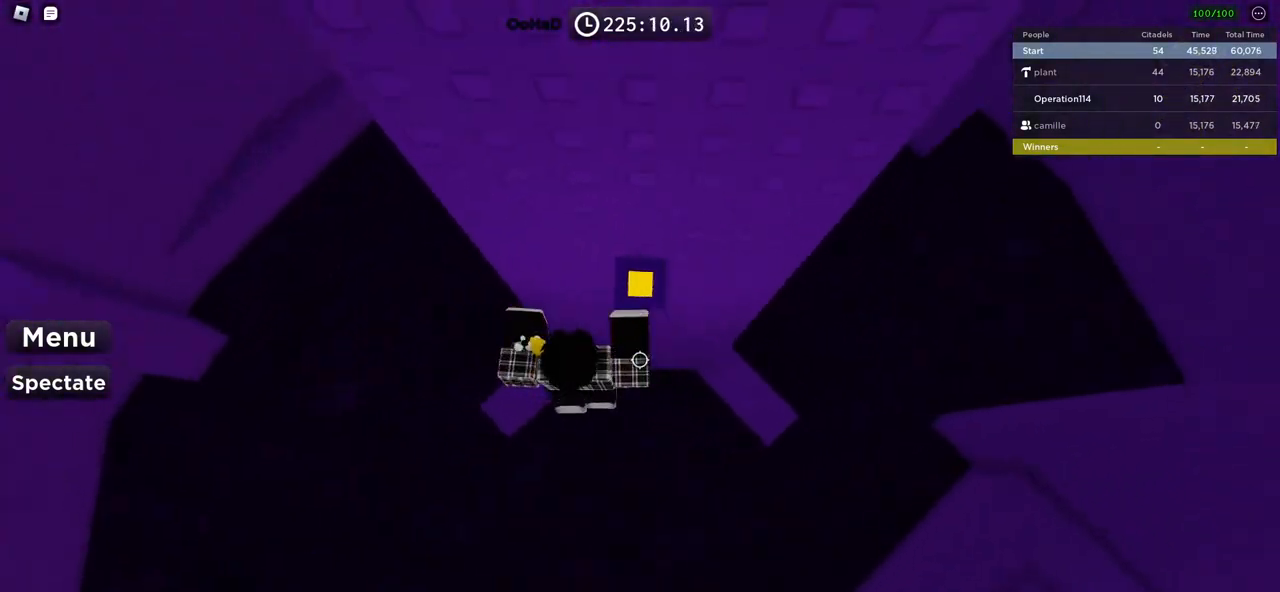
{"keys": [], "events": [[283, "a", "up"], [383, "shift", "down"], [483, "shift", "up"]]}
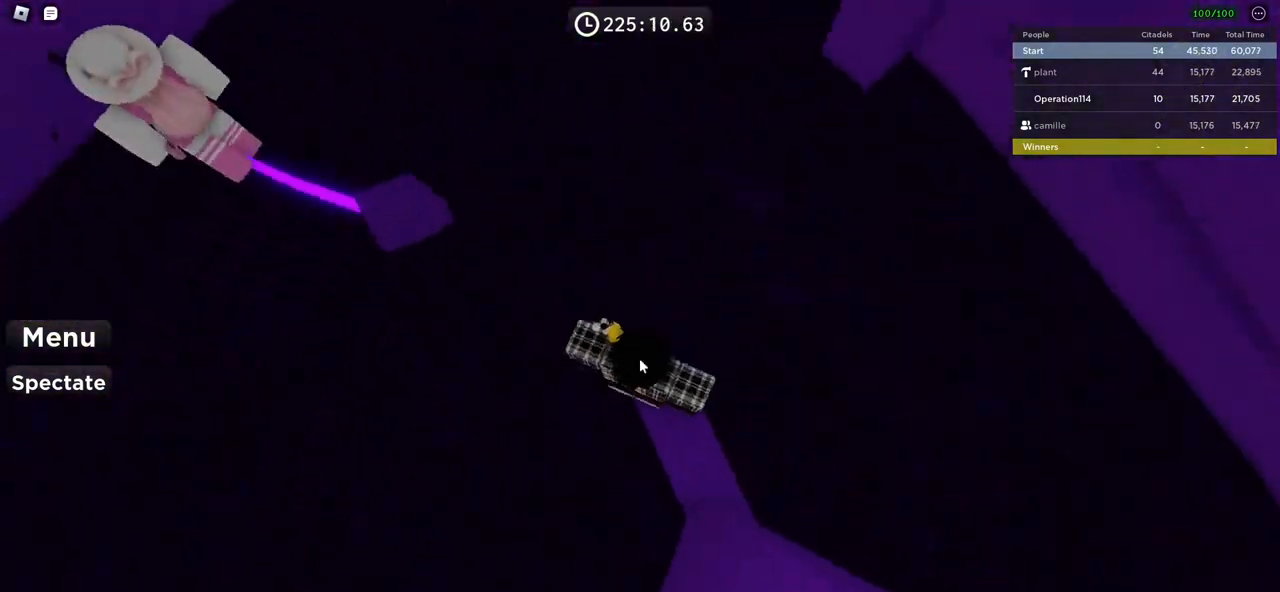
{"keys": ["w"], "events": [[33, "w", "down"], [150, "space", "down"], [333, "space", "up"]]}
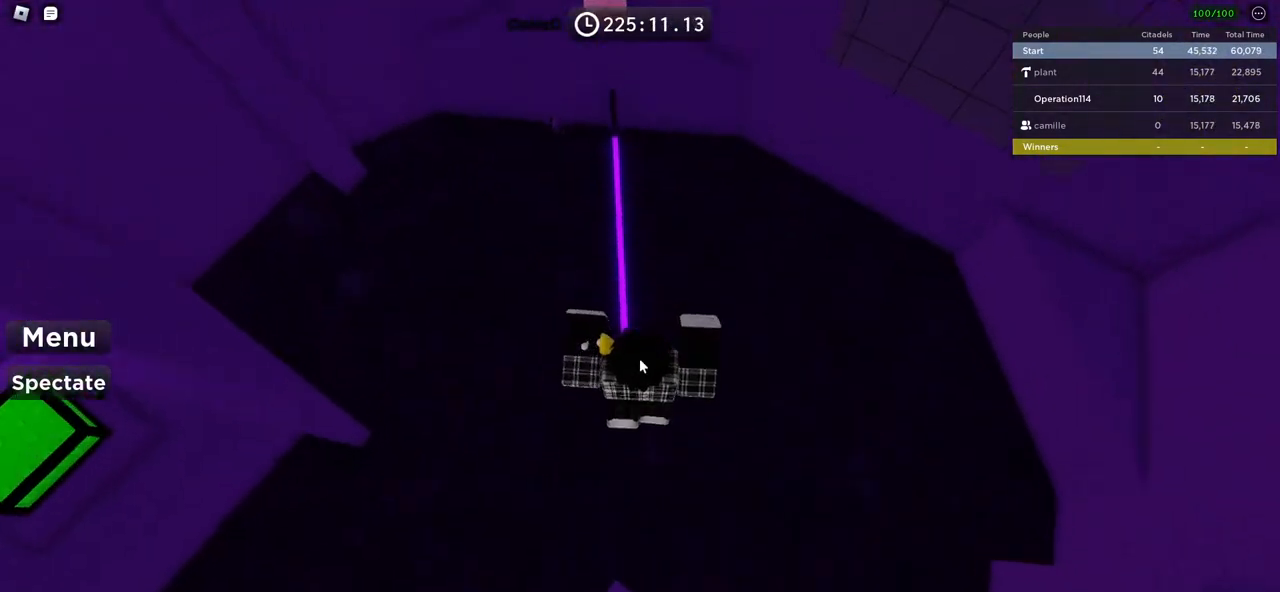
{"keys": [], "events": [[233, "w", "up"]]}
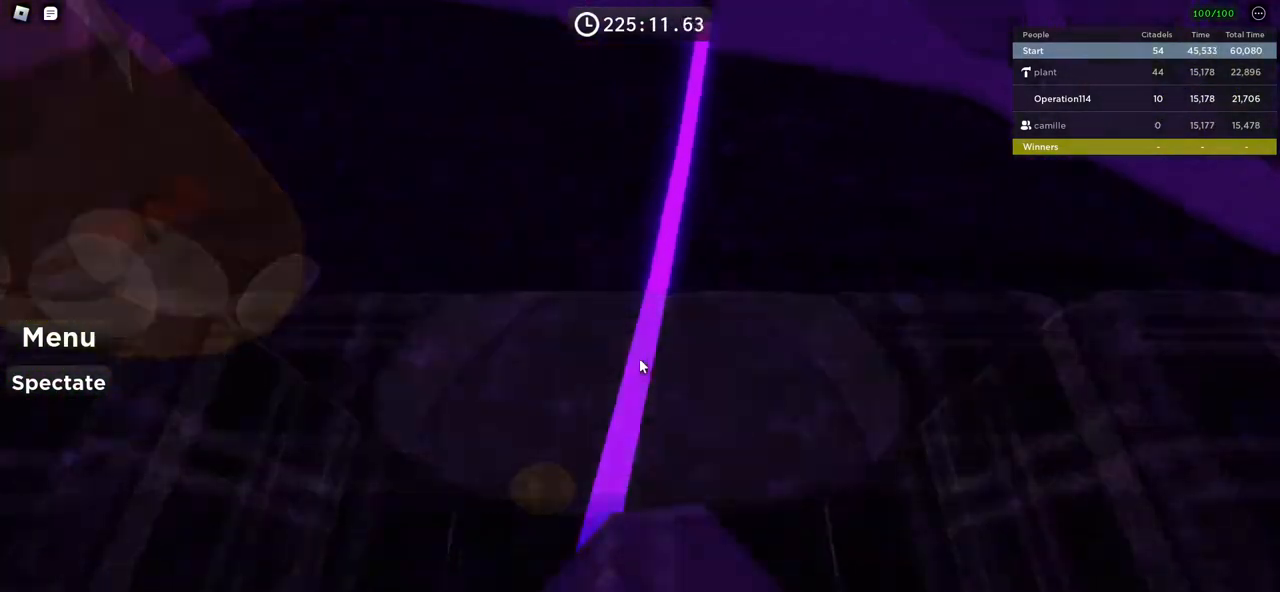
{"keys": ["w"], "events": [[33, "w", "down"]]}
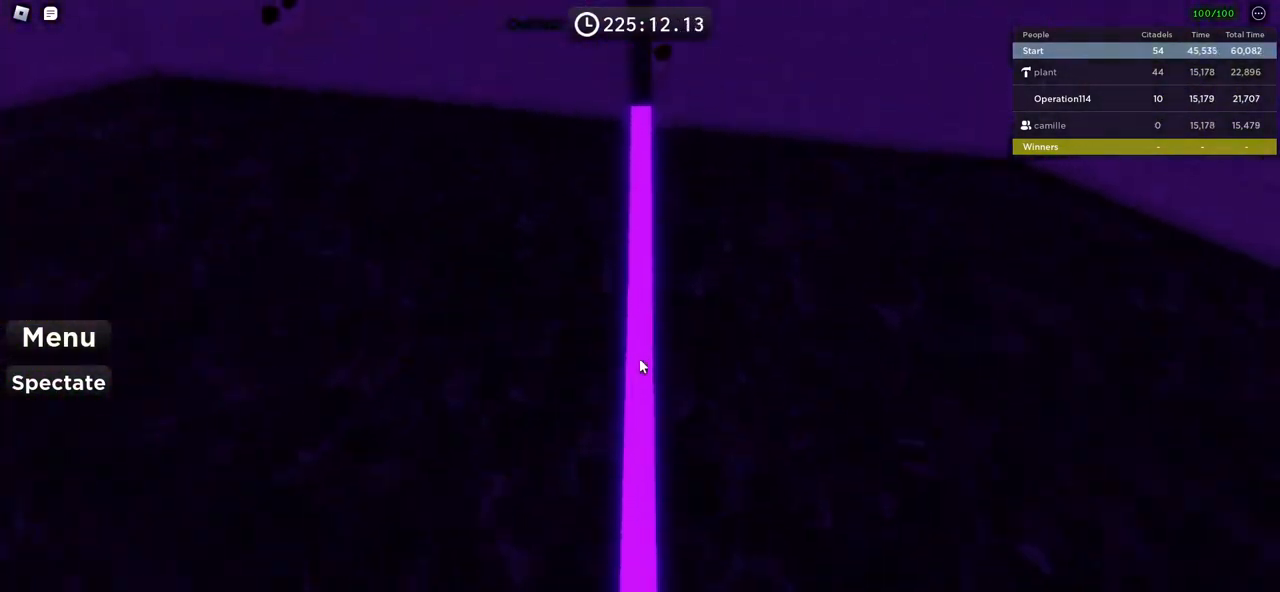
{"keys": ["space", "w"], "events": [[250, "space", "down"]]}
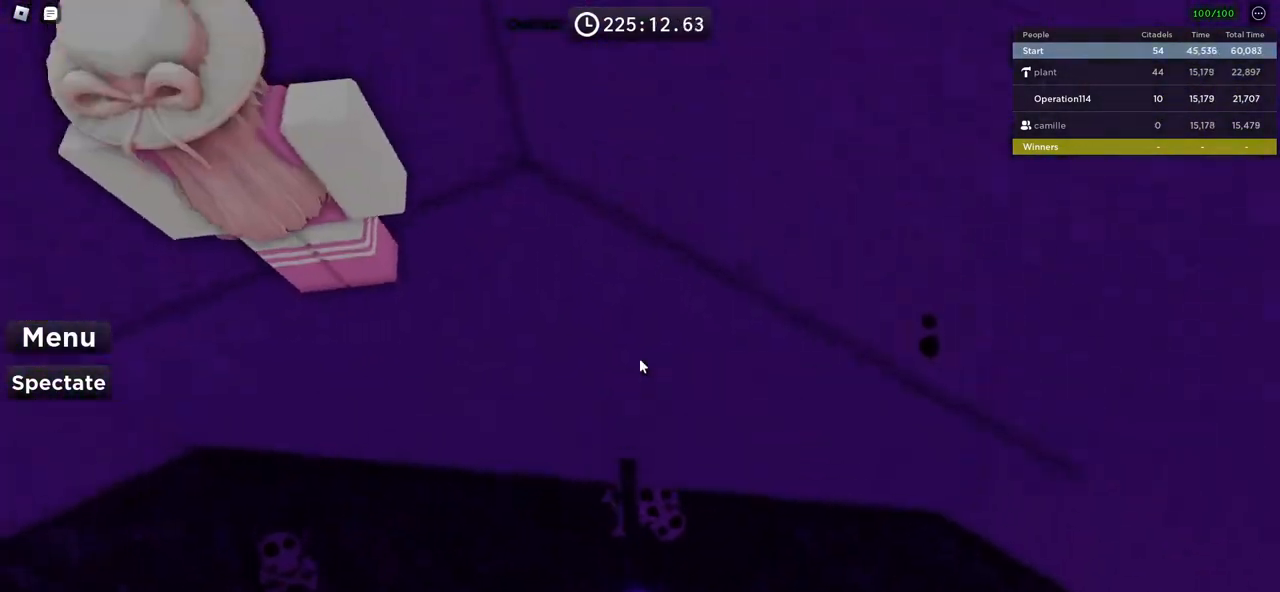
{"keys": ["space", "w"], "events": [[17, "space", "up"], [333, "shift", "down"], [350, "space", "down"], [483, "shift", "up"]]}
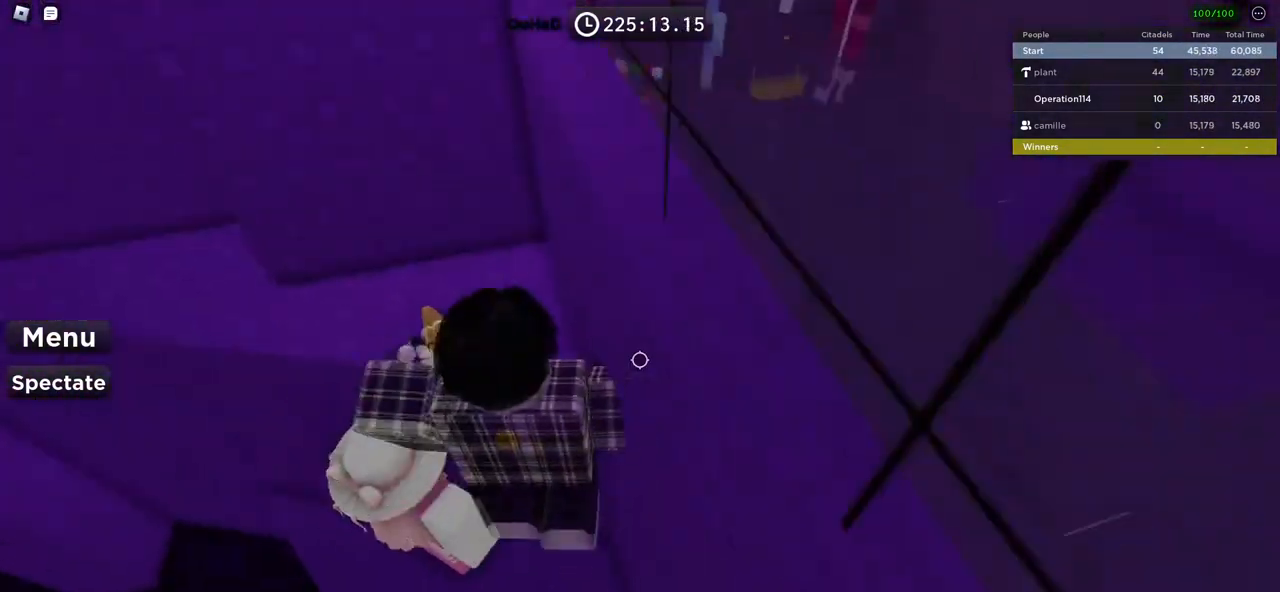
{"keys": [], "events": [[50, "space", "up"], [67, "a", "down"], [117, "w", "up"], [267, "w", "down"], [450, "w", "up"], [483, "a", "up"]]}
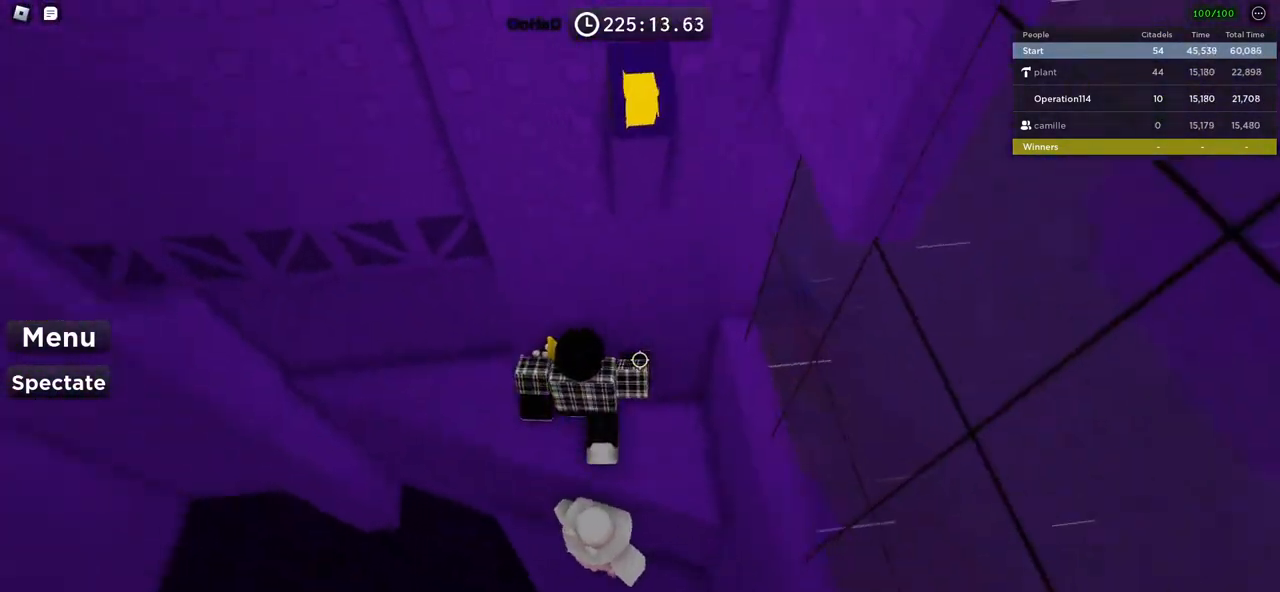
{"keys": ["a", "w"], "events": [[117, "a", "down"], [250, "space", "down"], [367, "w", "down"], [417, "space", "up"]]}
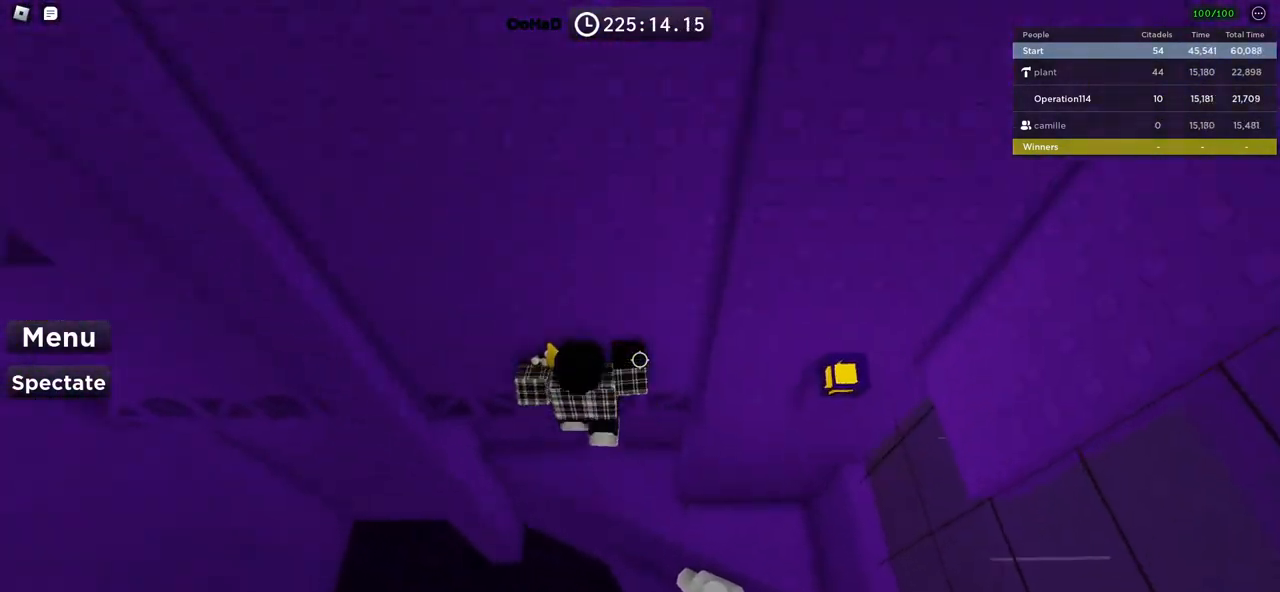
{"keys": ["a"], "events": [[350, "w", "up"]]}